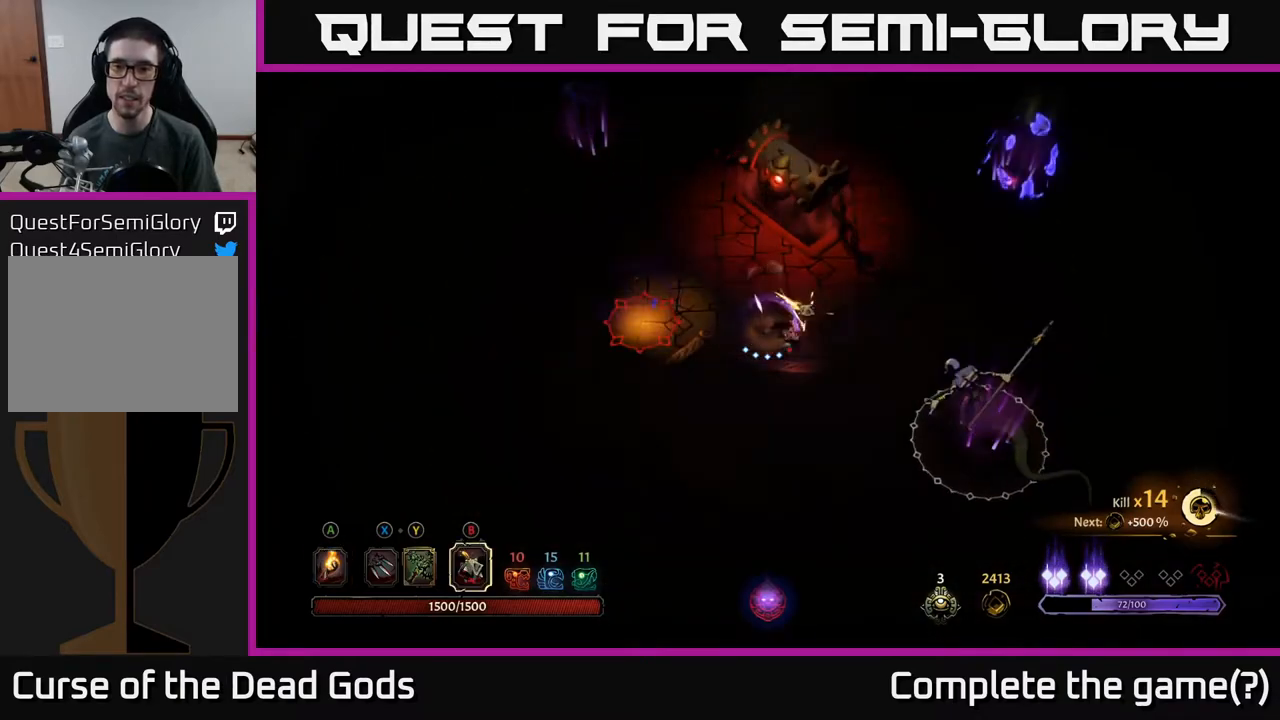
Gameplay with a controller (Xbox layout); each line is a JSON object with the inputs held at the frame after it. "events" lists button and stick changes between this image and that frame as [ms after this image, input, new state], when the widget could be followed in between.
{"buttons": [], "left_stick": "down-right", "right_stick": "center", "events": [[33, "B", "down"], [150, "B", "up"]]}
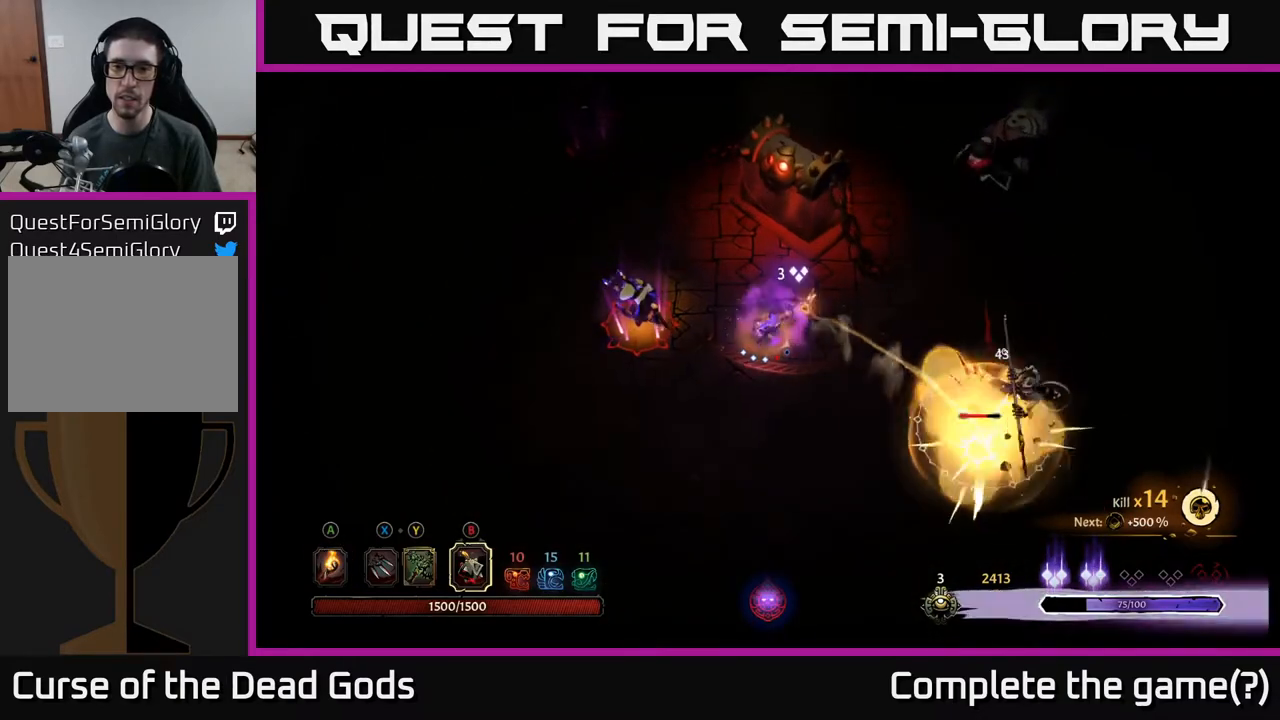
{"buttons": ["Y"], "left_stick": "down-right", "right_stick": "center", "events": [[500, "Y", "down"]]}
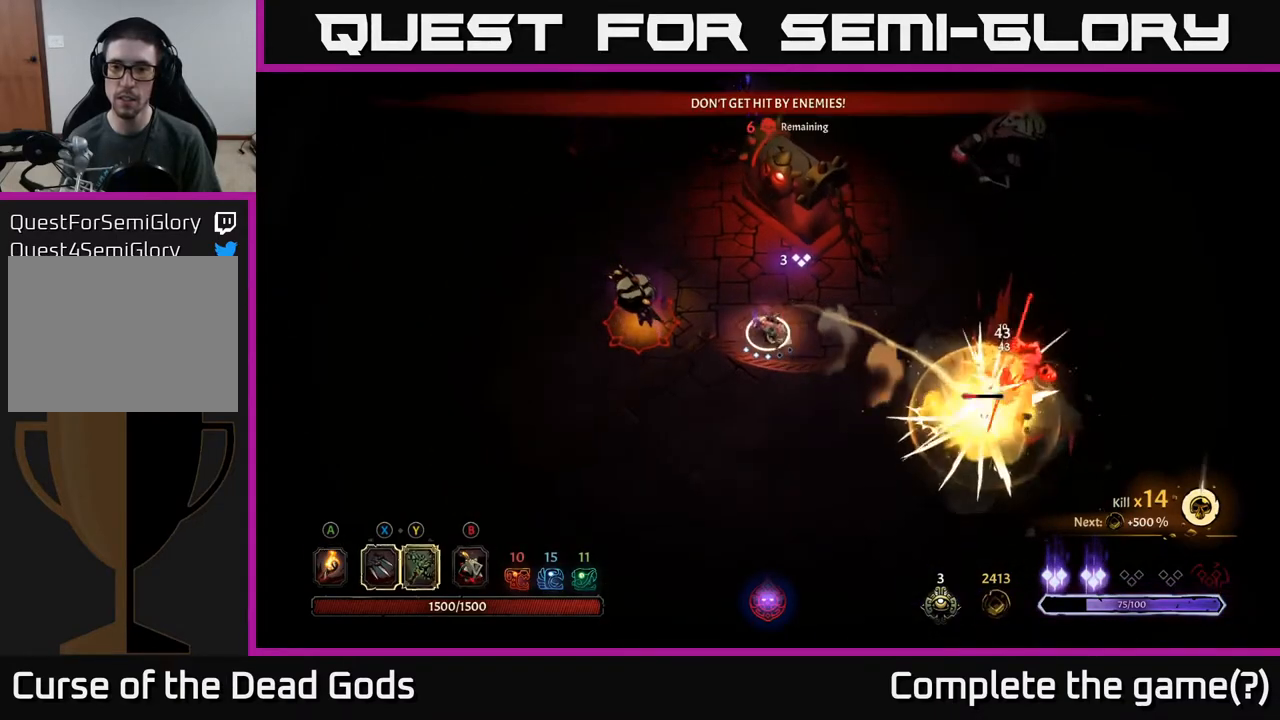
{"buttons": ["Y"], "left_stick": "down-right", "right_stick": "center", "events": [[83, "Y", "up"], [233, "Y", "down"]]}
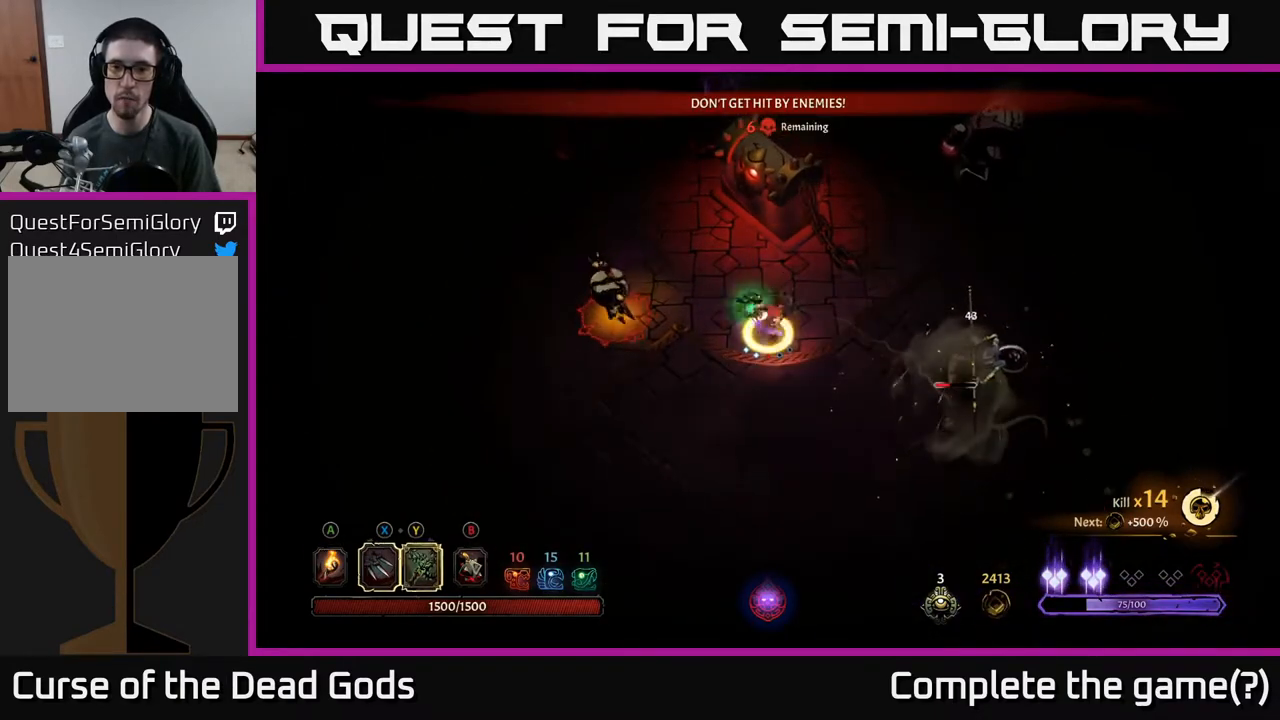
{"buttons": [], "left_stick": "center", "right_stick": "center", "events": [[17, "Y", "up"], [317, "left_stick", "center"]]}
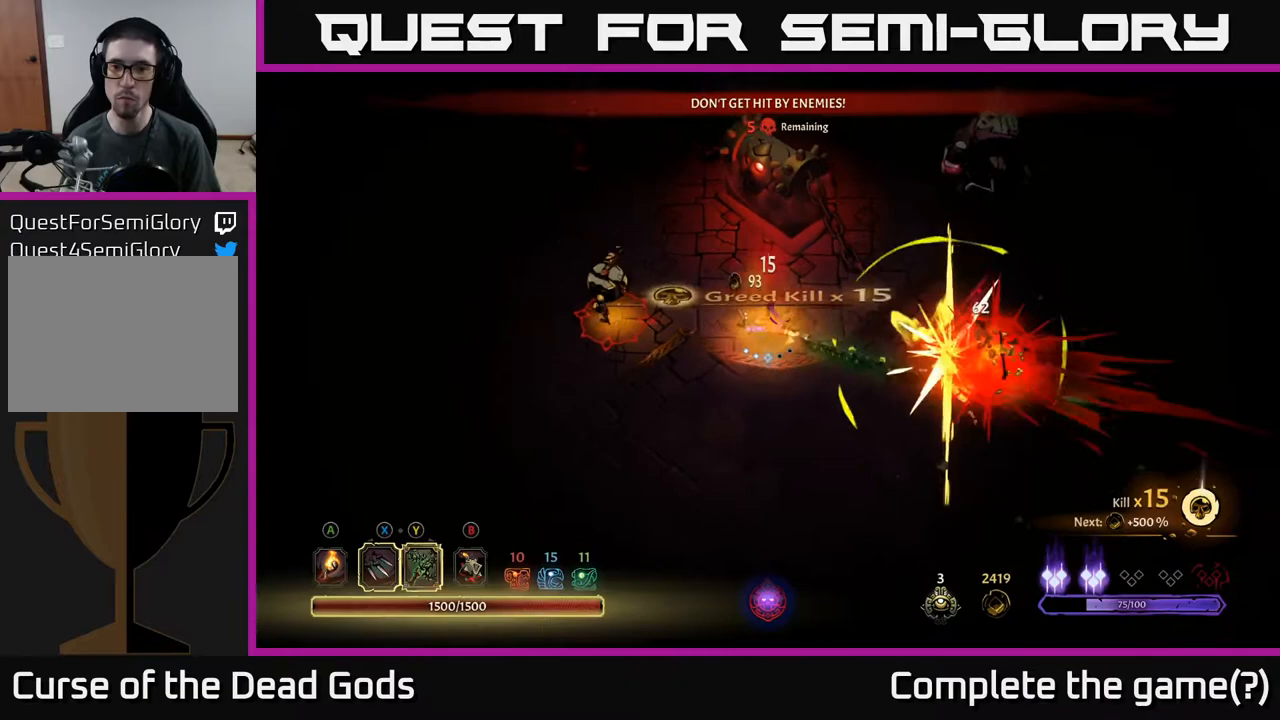
{"buttons": ["X"], "left_stick": "left", "right_stick": "center", "events": [[33, "left_stick", "right"], [417, "left_stick", "left"], [433, "X", "down"]]}
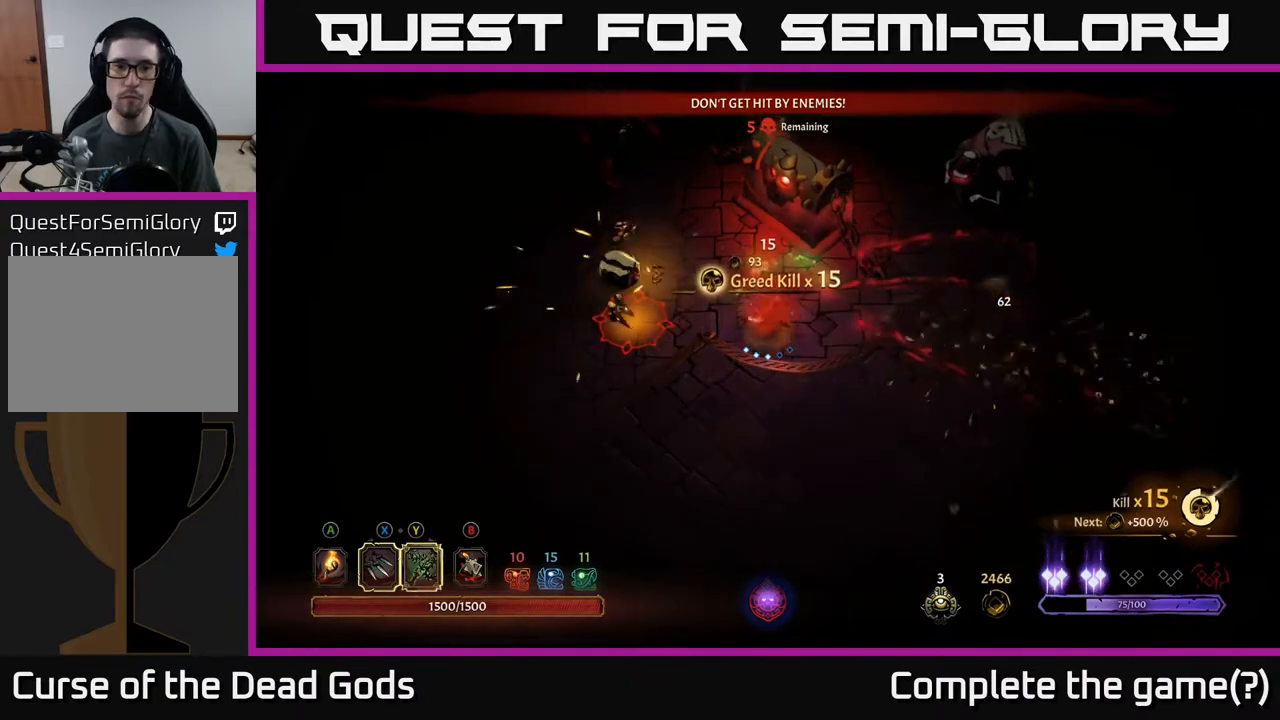
{"buttons": [], "left_stick": "left", "right_stick": "center", "events": [[33, "X", "up"], [250, "X", "down"], [400, "X", "up"]]}
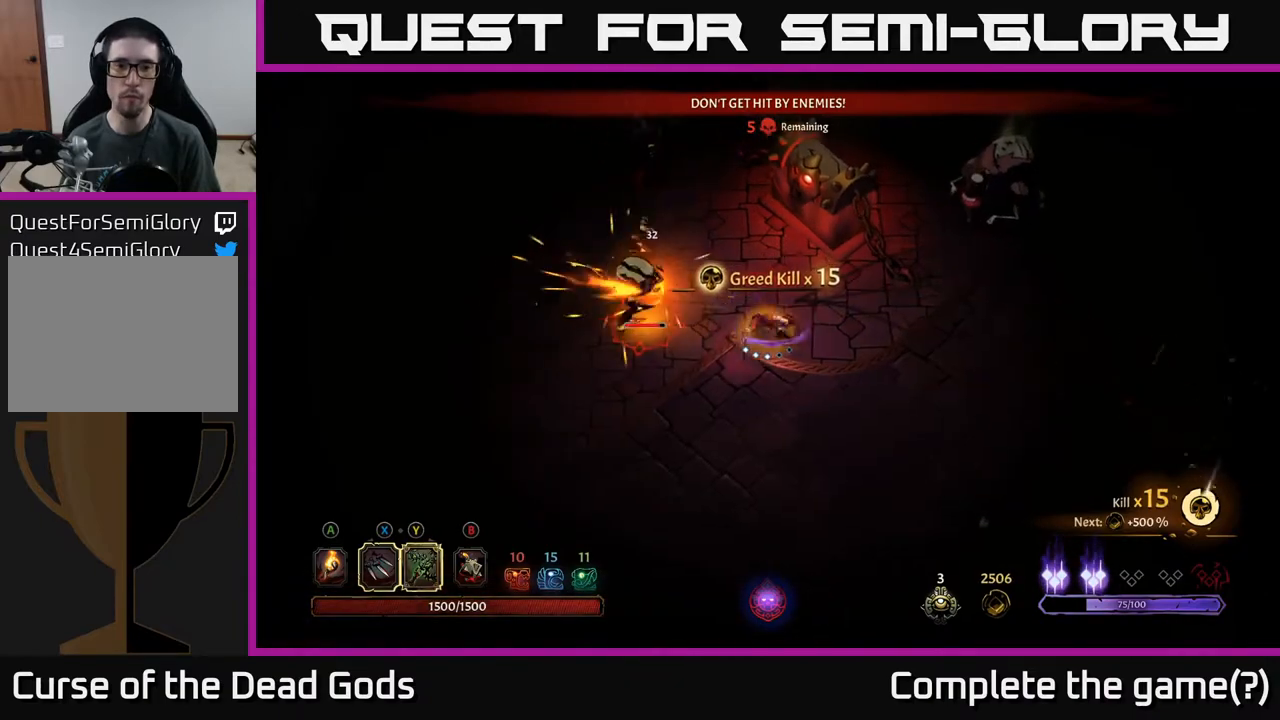
{"buttons": [], "left_stick": "center", "right_stick": "center", "events": [[200, "Y", "down"], [217, "left_stick", "center"], [300, "Y", "up"]]}
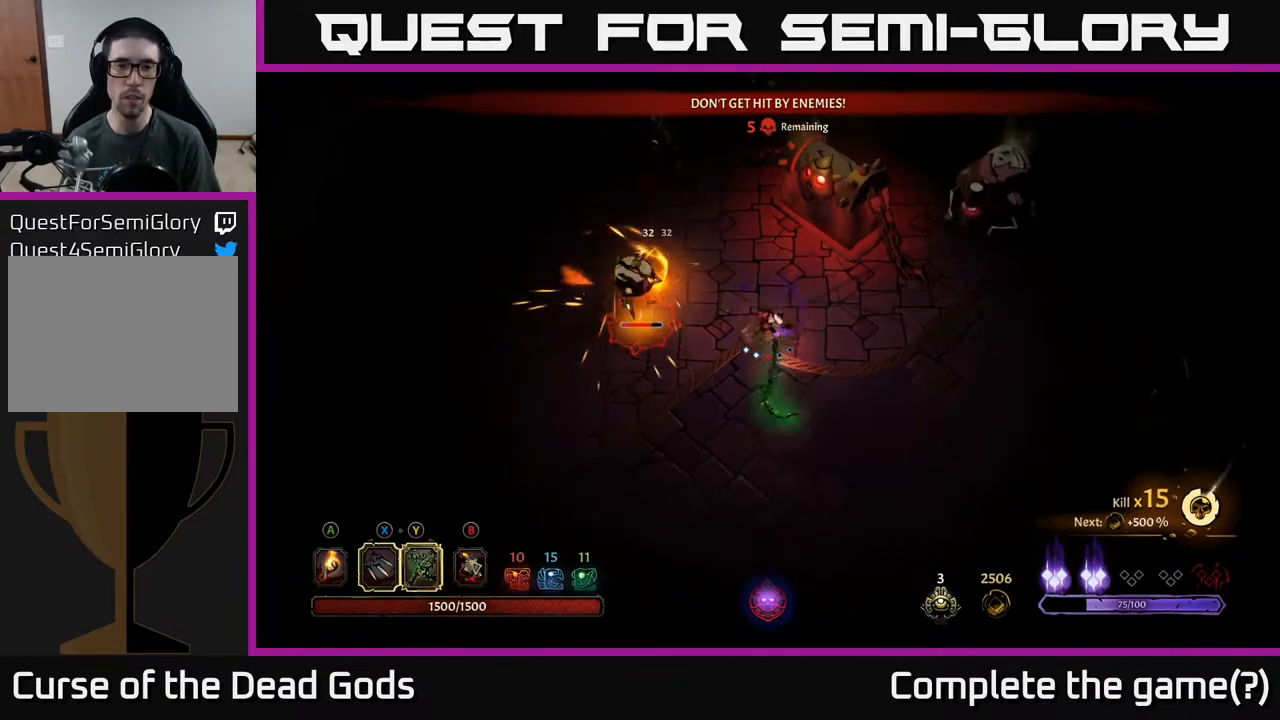
{"buttons": [], "left_stick": "center", "right_stick": "center", "events": []}
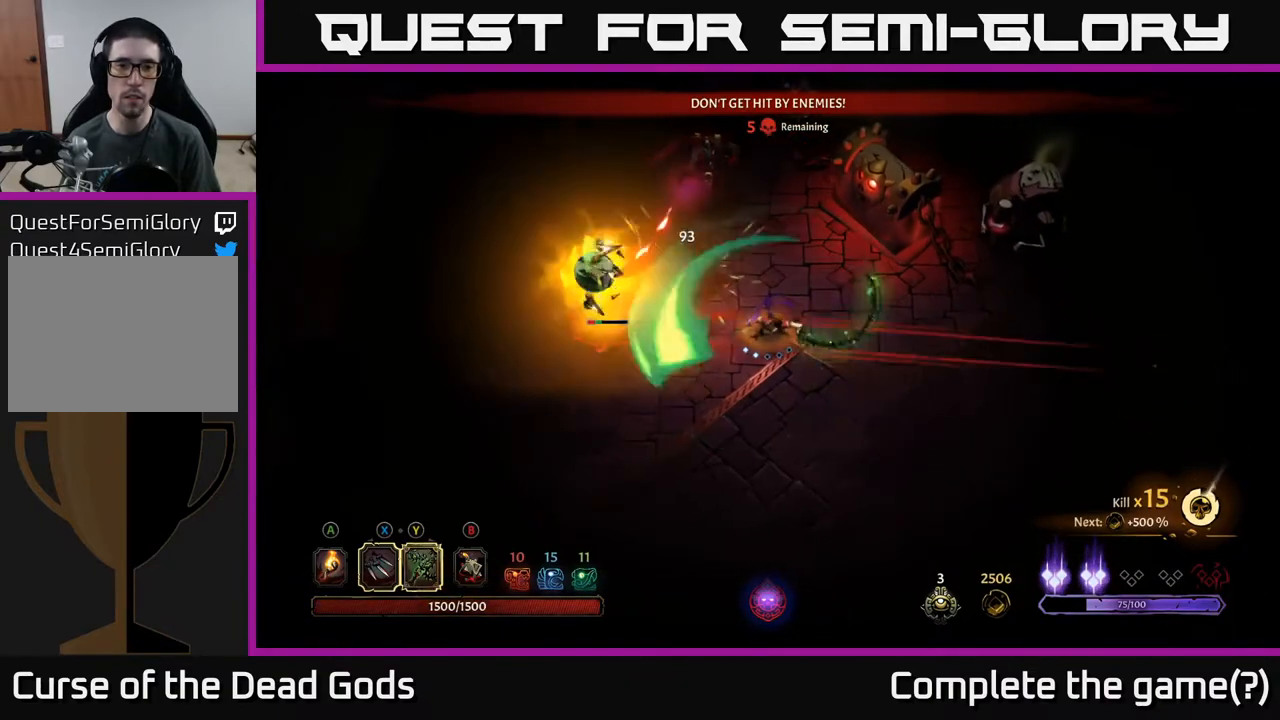
{"buttons": ["R2"], "left_stick": "down", "right_stick": "center", "events": [[67, "left_stick", "down"], [433, "R2", "down"]]}
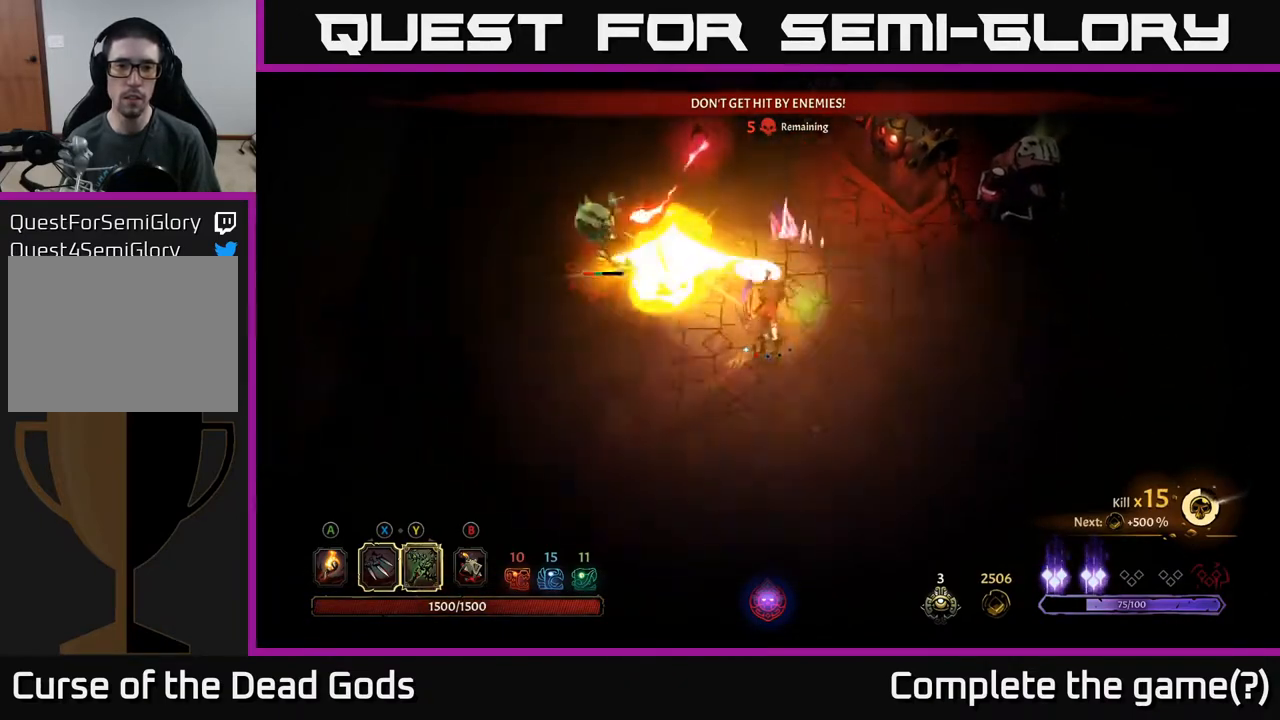
{"buttons": [], "left_stick": "up-right", "right_stick": "center", "events": [[67, "R2", "up"], [200, "left_stick", "center"], [400, "left_stick", "up-right"]]}
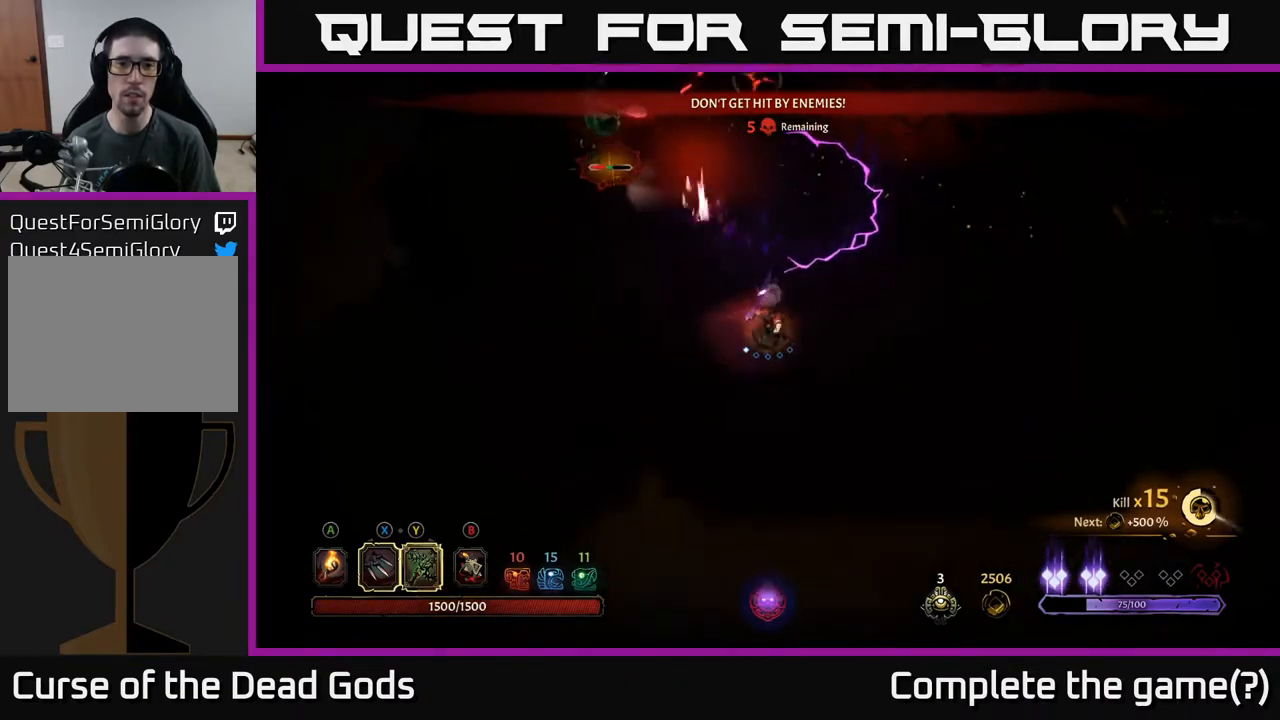
{"buttons": [], "left_stick": "left", "right_stick": "center", "events": [[50, "left_stick", "right"], [150, "left_stick", "left"]]}
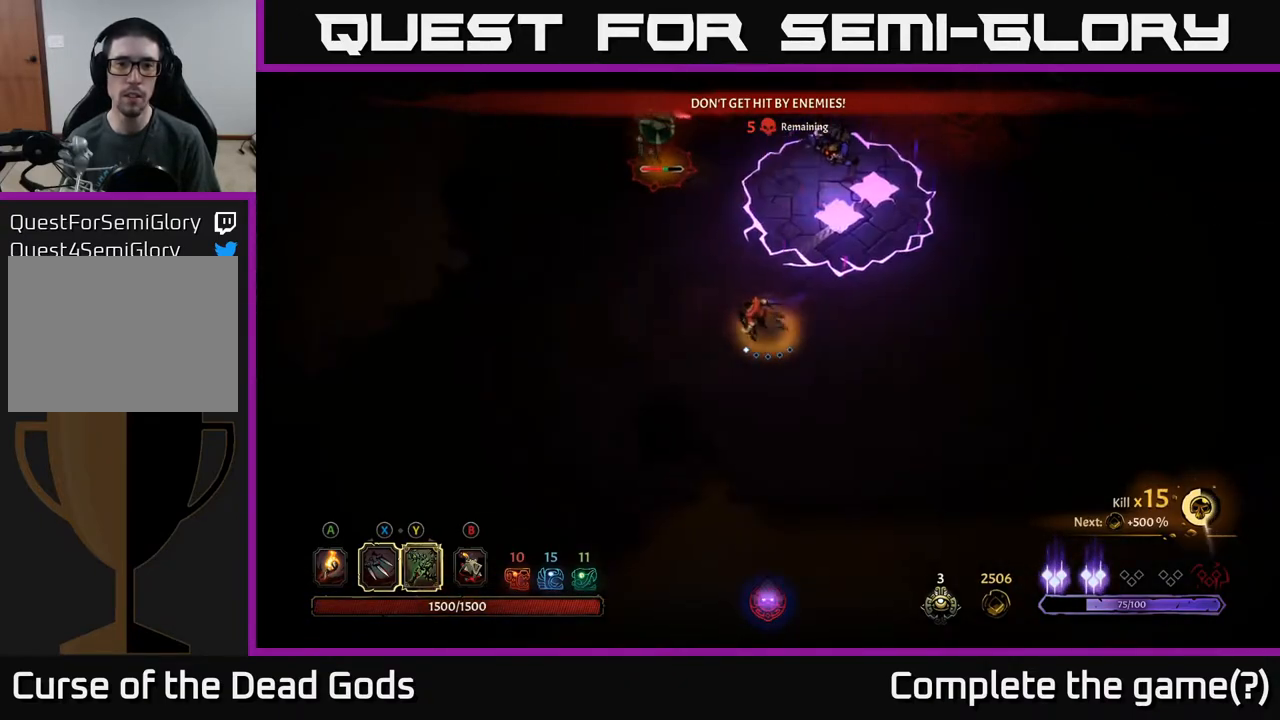
{"buttons": ["Y"], "left_stick": "up", "right_stick": "center", "events": [[333, "left_stick", "up-left"], [467, "left_stick", "up"], [483, "Y", "down"]]}
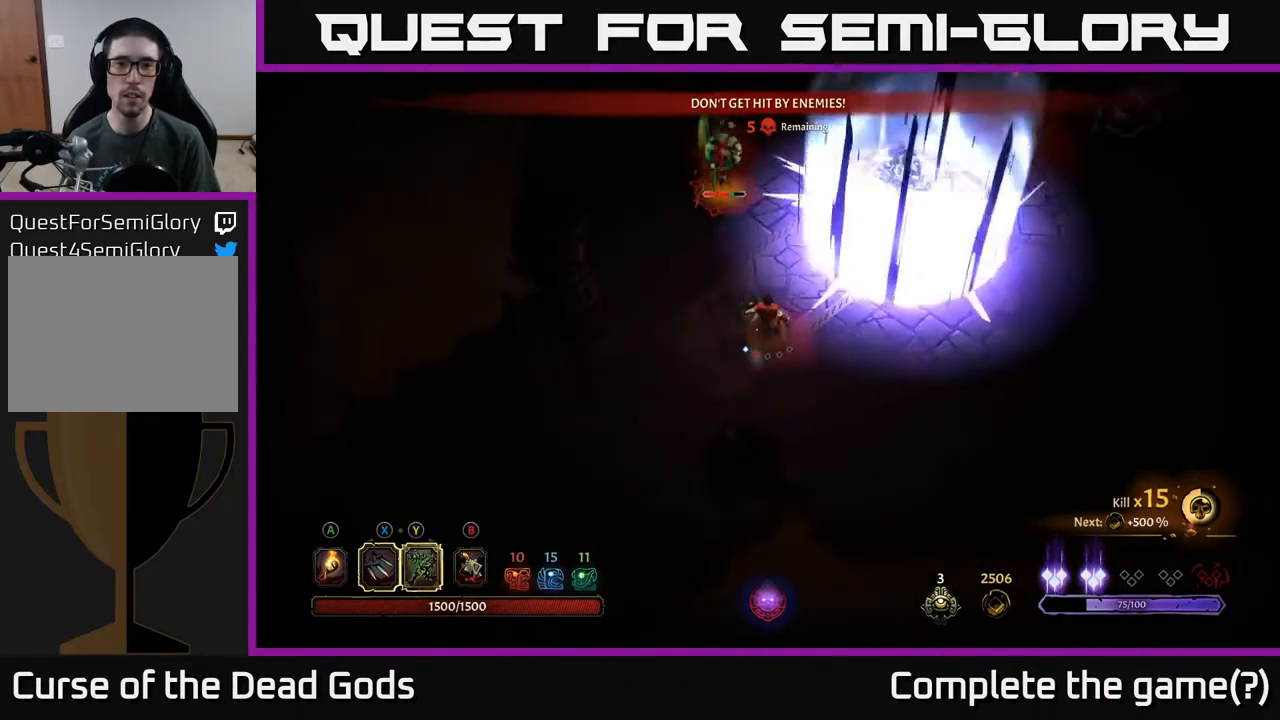
{"buttons": [], "left_stick": "up-right", "right_stick": "center", "events": [[433, "Y", "up"], [467, "left_stick", "up-right"]]}
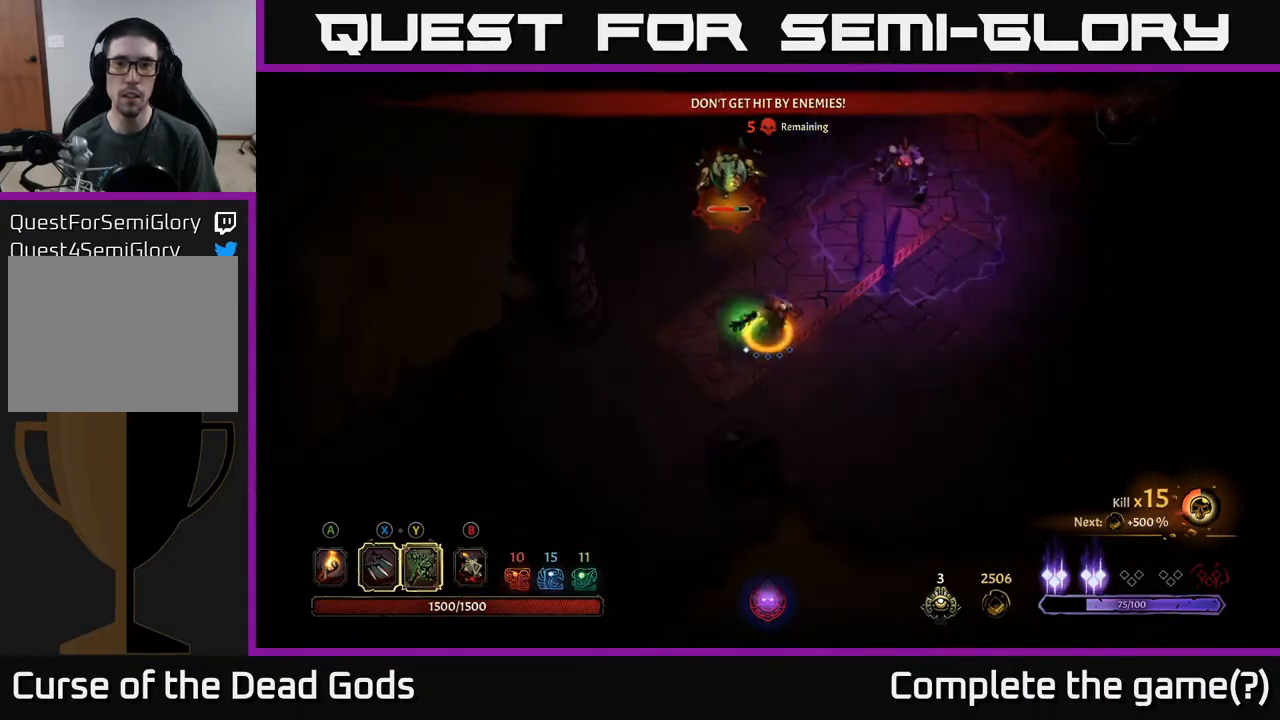
{"buttons": [], "left_stick": "up-right", "right_stick": "center", "events": []}
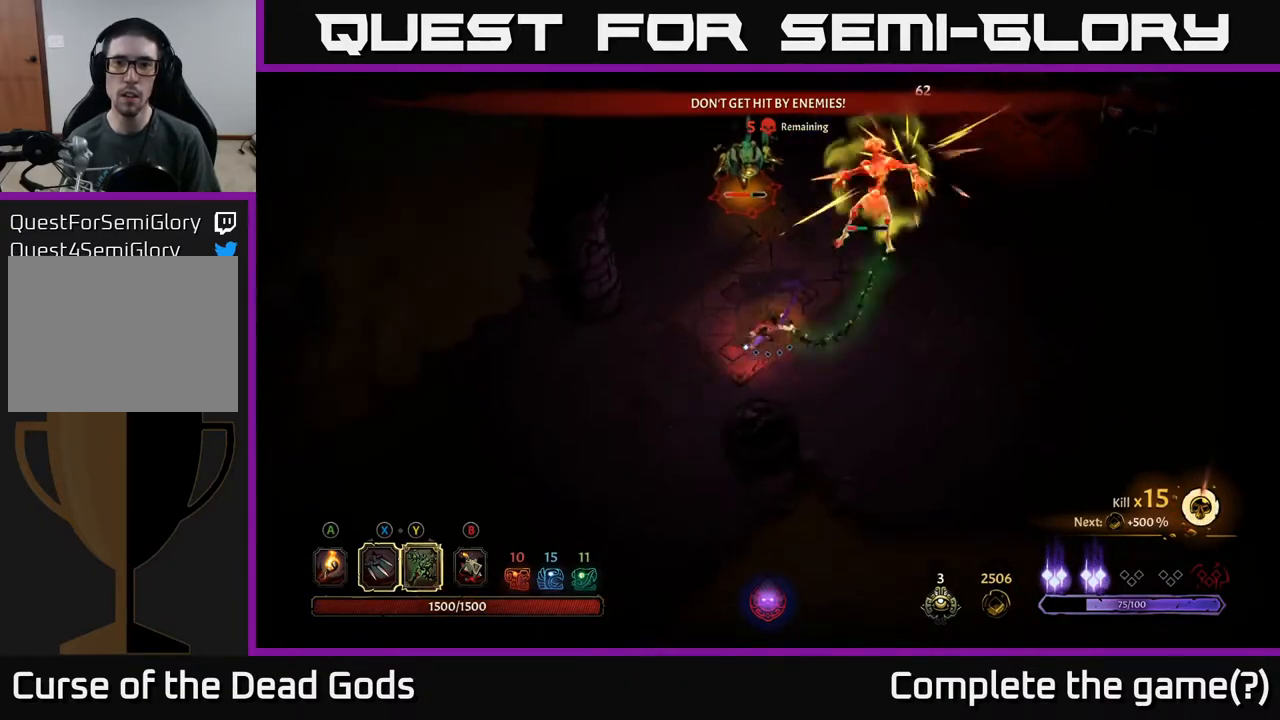
{"buttons": ["X"], "left_stick": "up-right", "right_stick": "center", "events": [[17, "X", "down"], [167, "X", "up"], [467, "X", "down"]]}
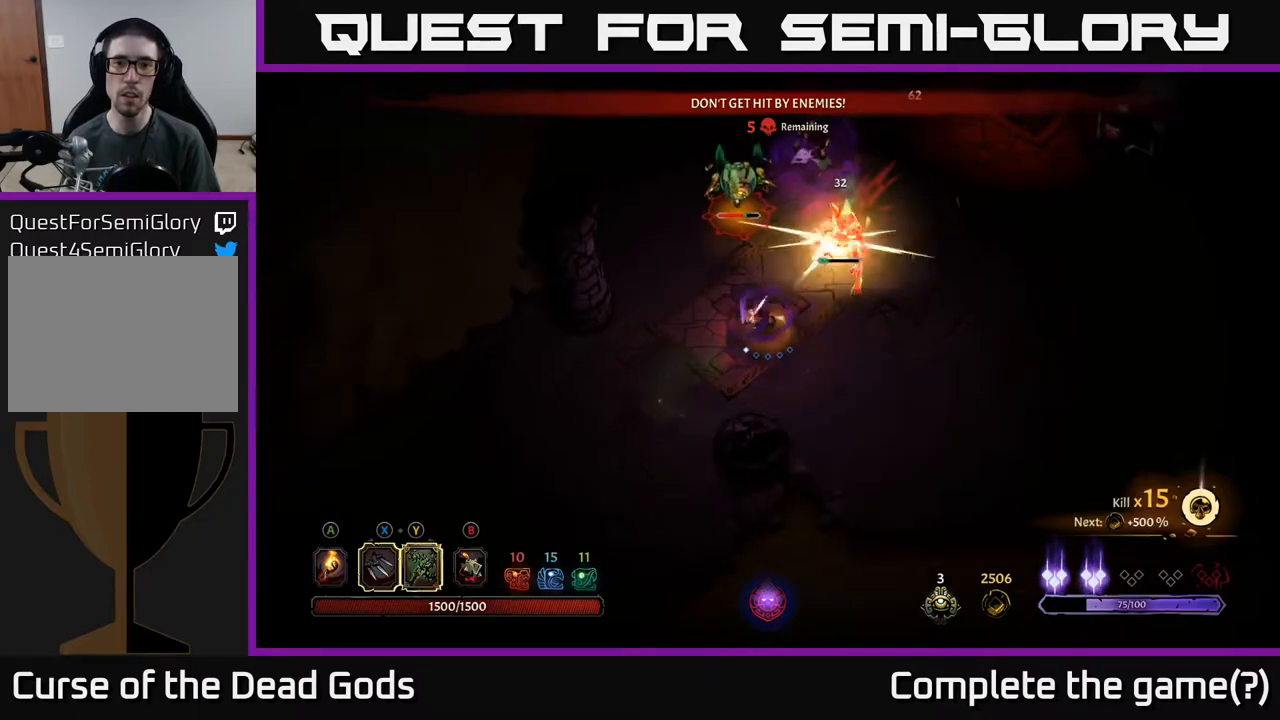
{"buttons": ["X"], "left_stick": "up", "right_stick": "center", "events": [[100, "X", "up"], [483, "X", "down"], [483, "left_stick", "up"]]}
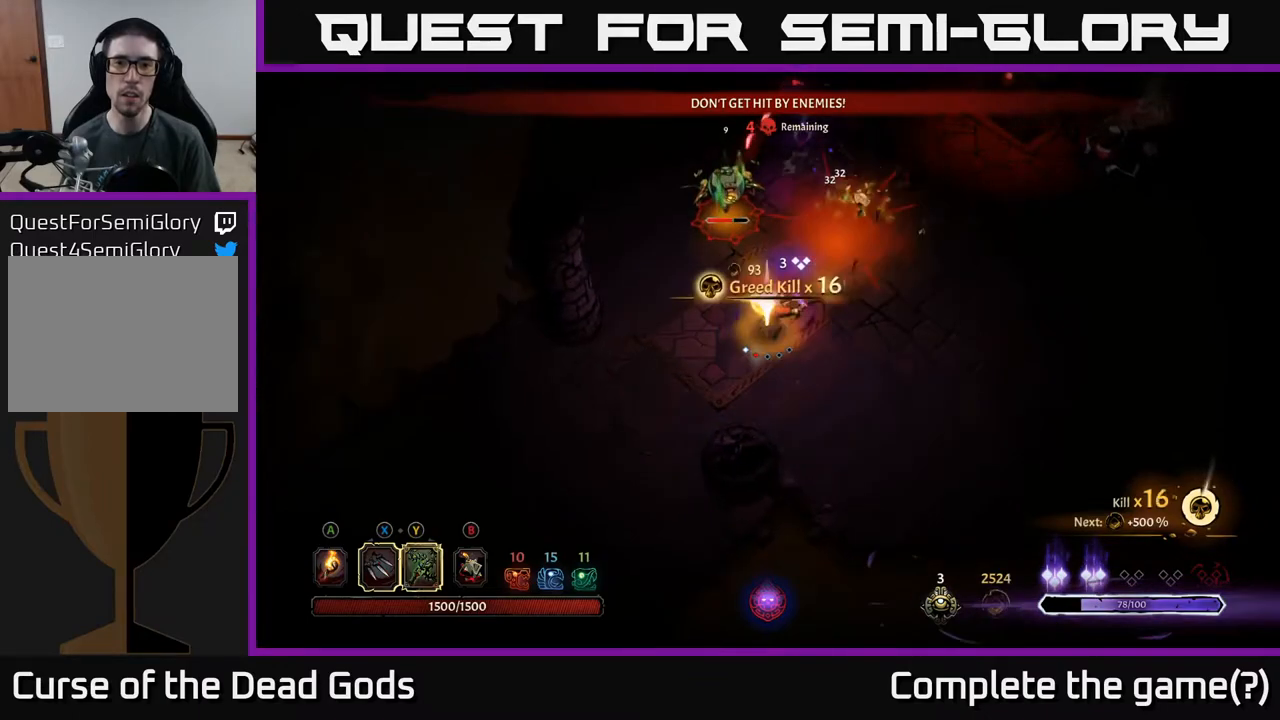
{"buttons": [], "left_stick": "up", "right_stick": "center", "events": [[100, "X", "up"]]}
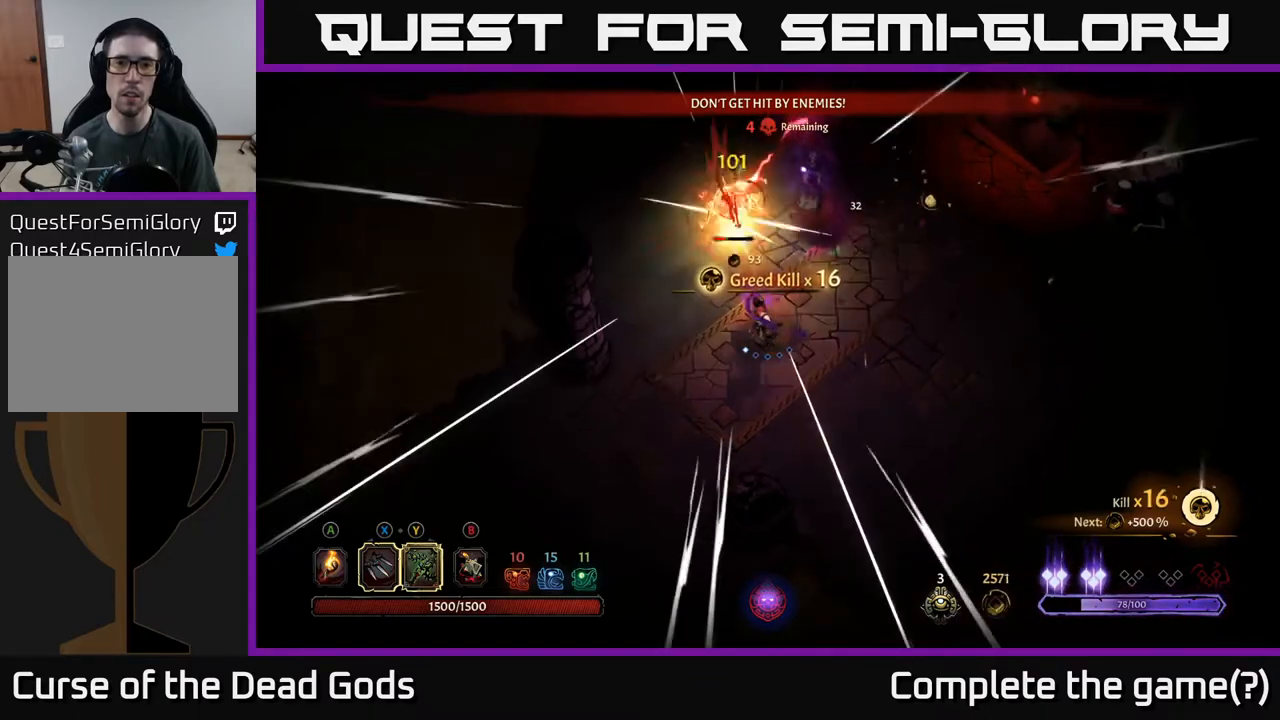
{"buttons": [], "left_stick": "right", "right_stick": "center", "events": [[117, "left_stick", "right"]]}
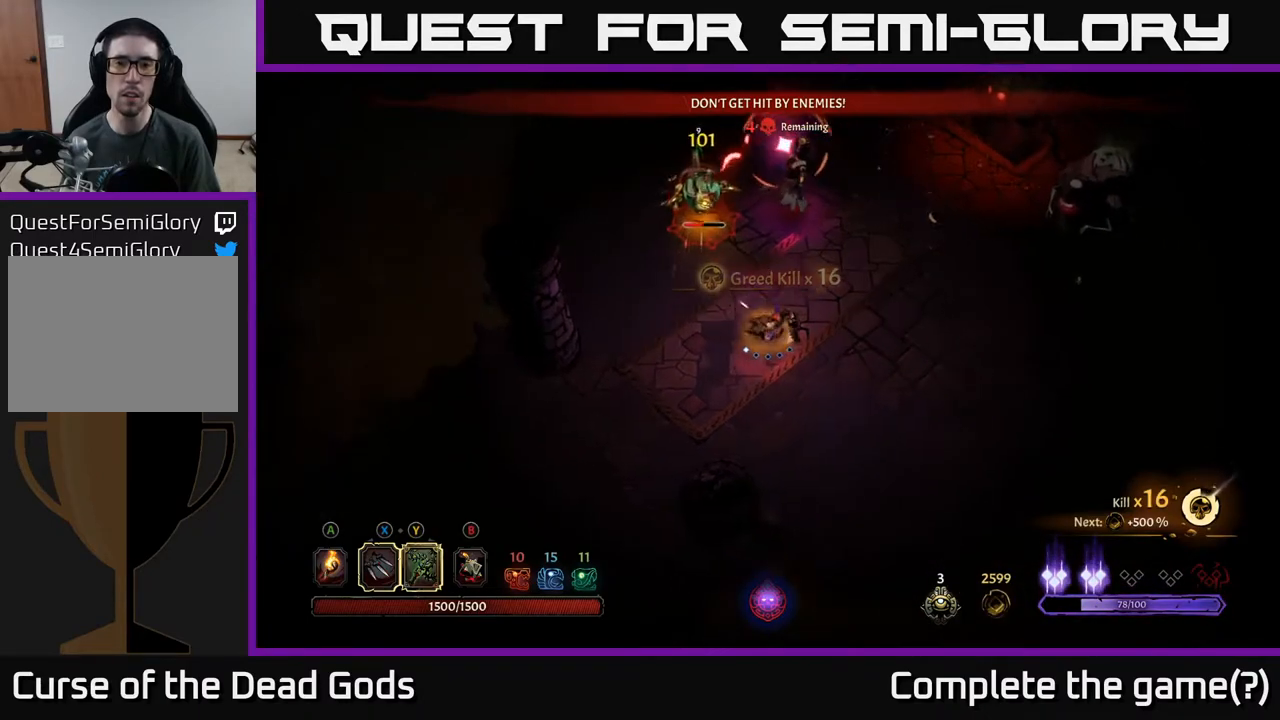
{"buttons": [], "left_stick": "right", "right_stick": "center", "events": [[167, "R2", "down"], [350, "R2", "up"]]}
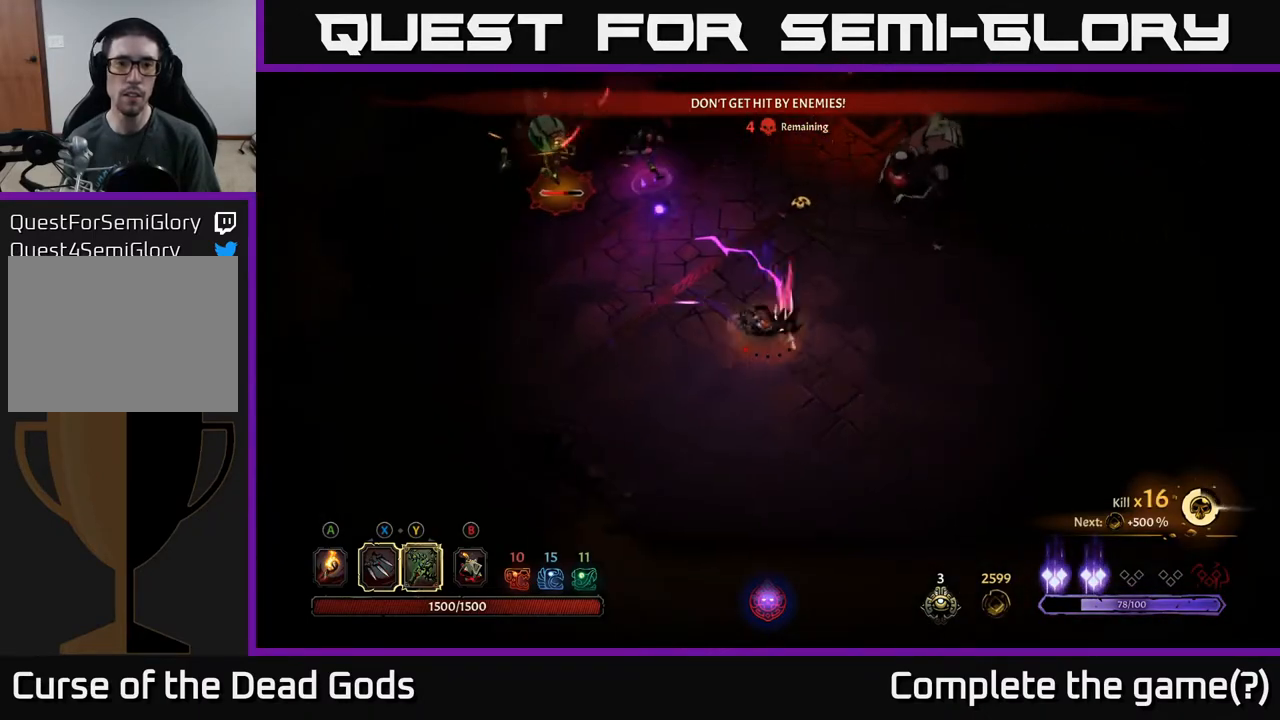
{"buttons": [], "left_stick": "up-right", "right_stick": "center", "events": [[50, "left_stick", "up-right"]]}
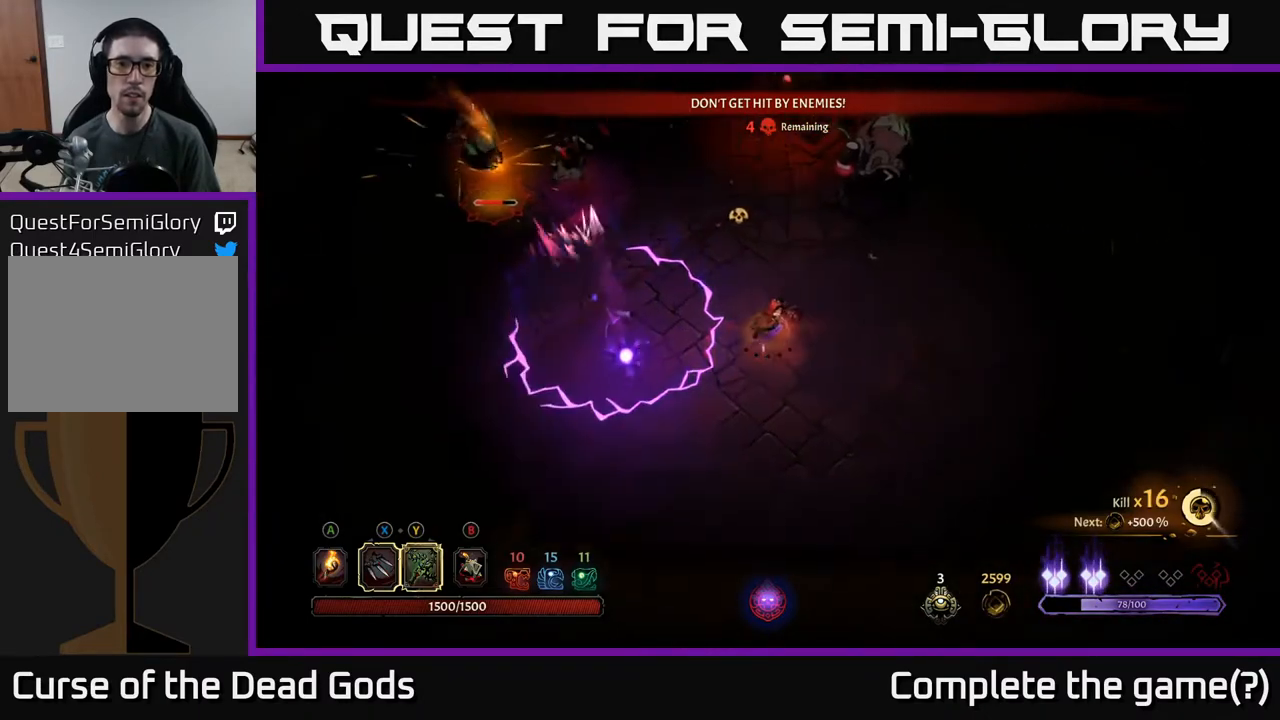
{"buttons": [], "left_stick": "right", "right_stick": "center", "events": [[217, "left_stick", "right"]]}
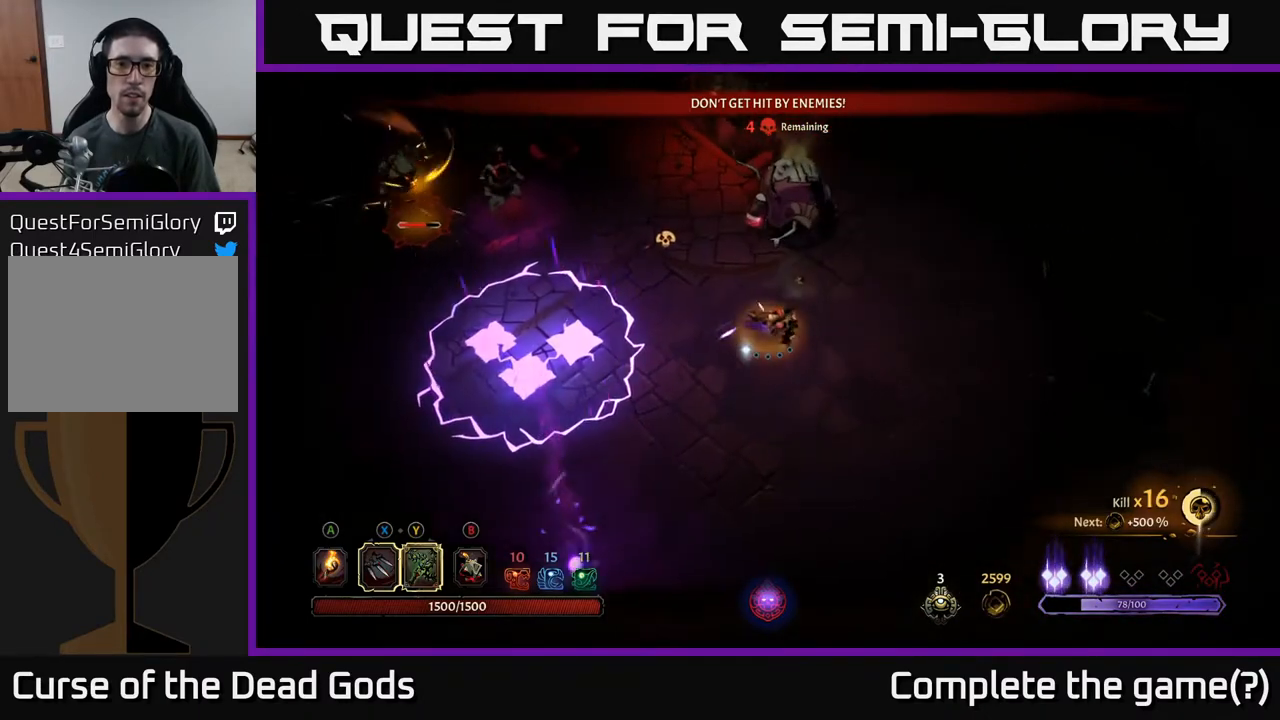
{"buttons": [], "left_stick": "right", "right_stick": "center", "events": []}
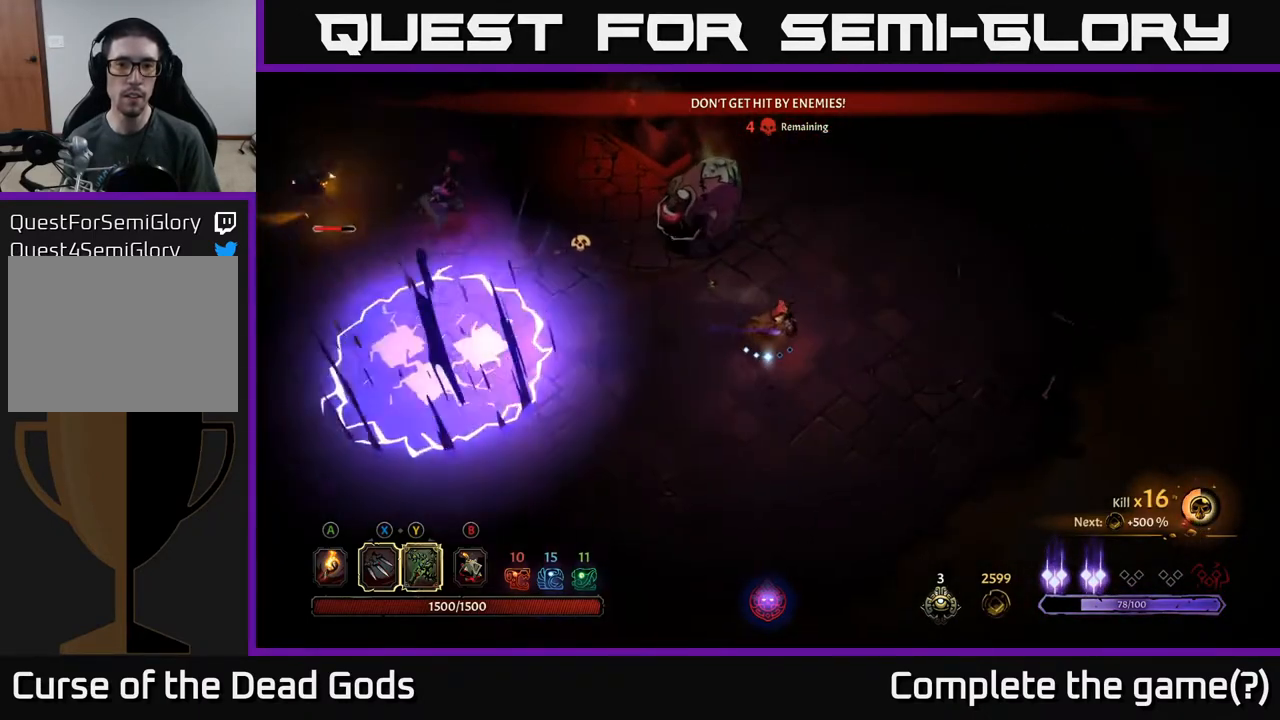
{"buttons": ["Y"], "left_stick": "up", "right_stick": "center", "events": [[167, "left_stick", "up-right"], [350, "Y", "down"], [400, "left_stick", "up"]]}
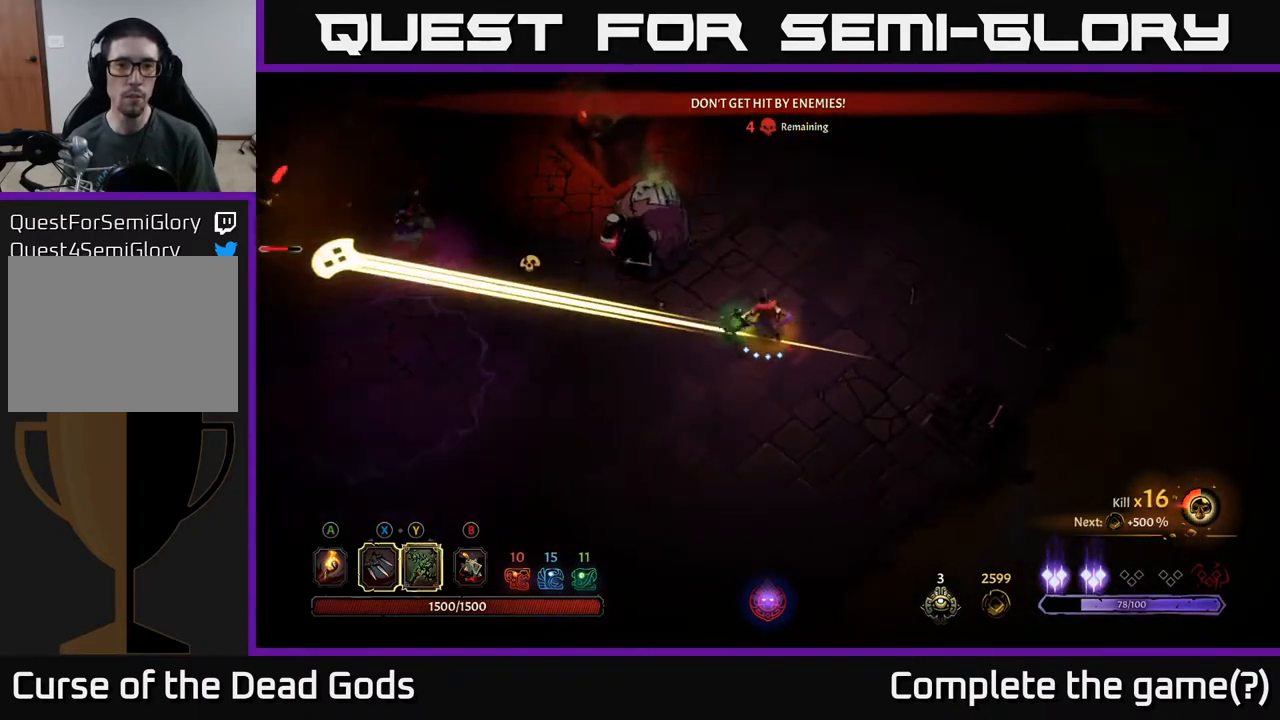
{"buttons": [], "left_stick": "up-right", "right_stick": "center", "events": [[50, "left_stick", "up-left"], [83, "Y", "up"], [150, "left_stick", "up"], [183, "R2", "down"], [283, "R2", "up"], [450, "left_stick", "up-right"]]}
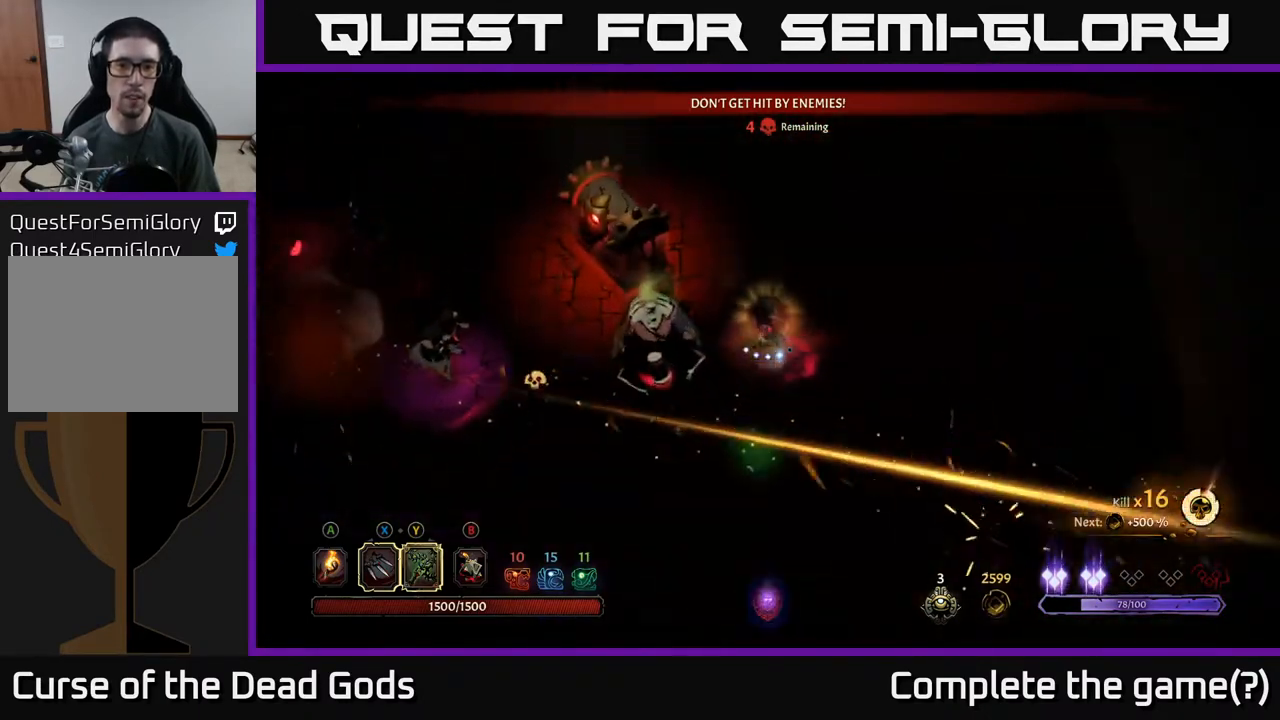
{"buttons": ["Y"], "left_stick": "down-left", "right_stick": "center", "events": [[117, "Y", "down"], [117, "left_stick", "down-left"]]}
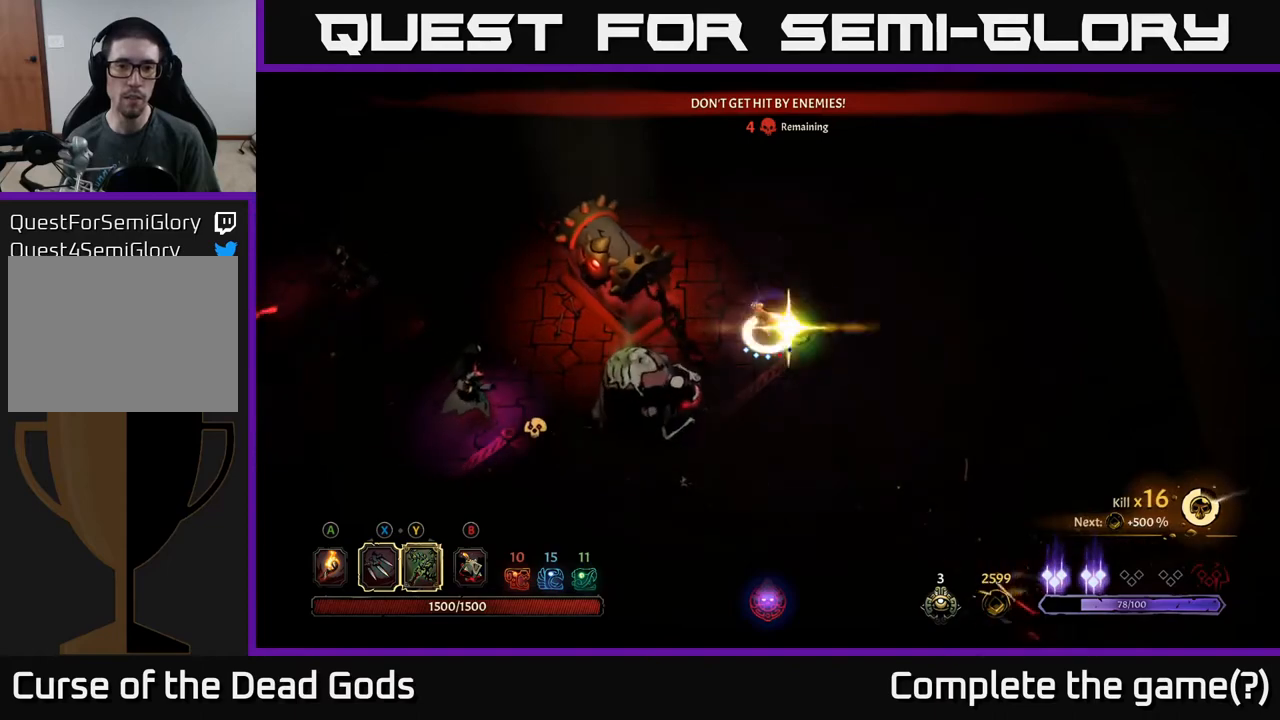
{"buttons": [], "left_stick": "down-left", "right_stick": "center", "events": [[100, "Y", "up"]]}
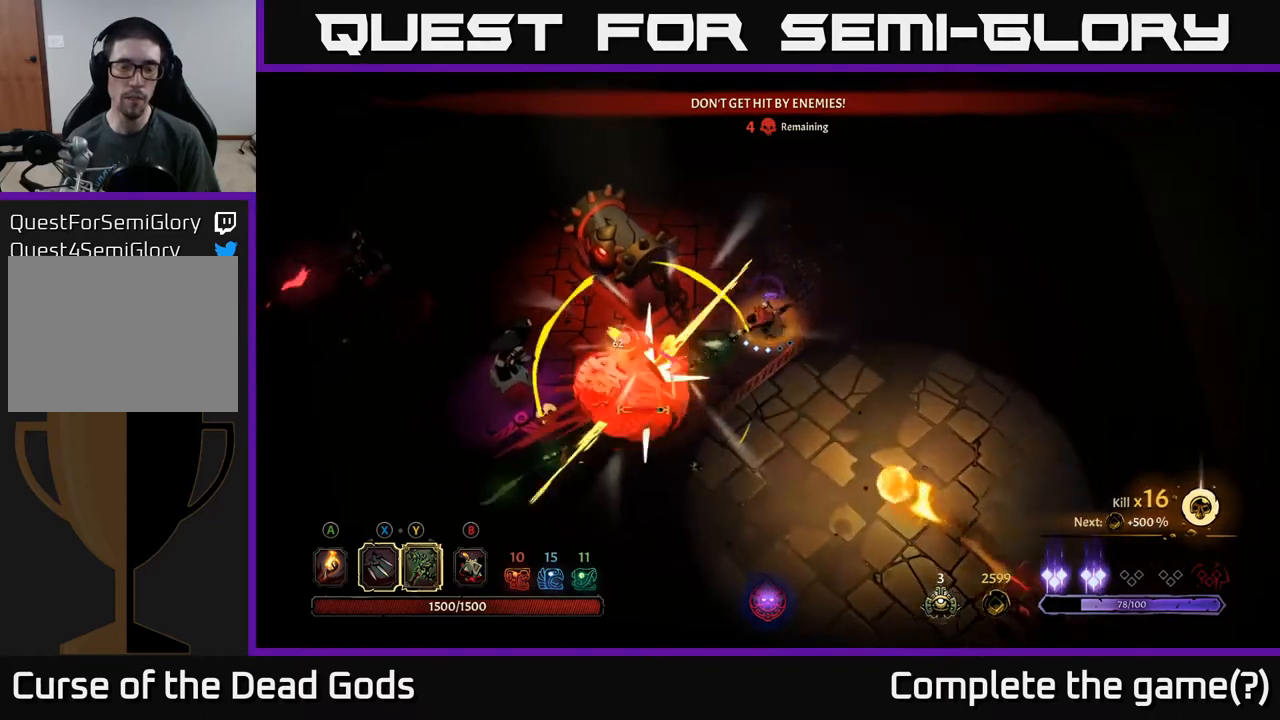
{"buttons": [], "left_stick": "down-left", "right_stick": "center", "events": [[300, "X", "down"], [467, "X", "up"]]}
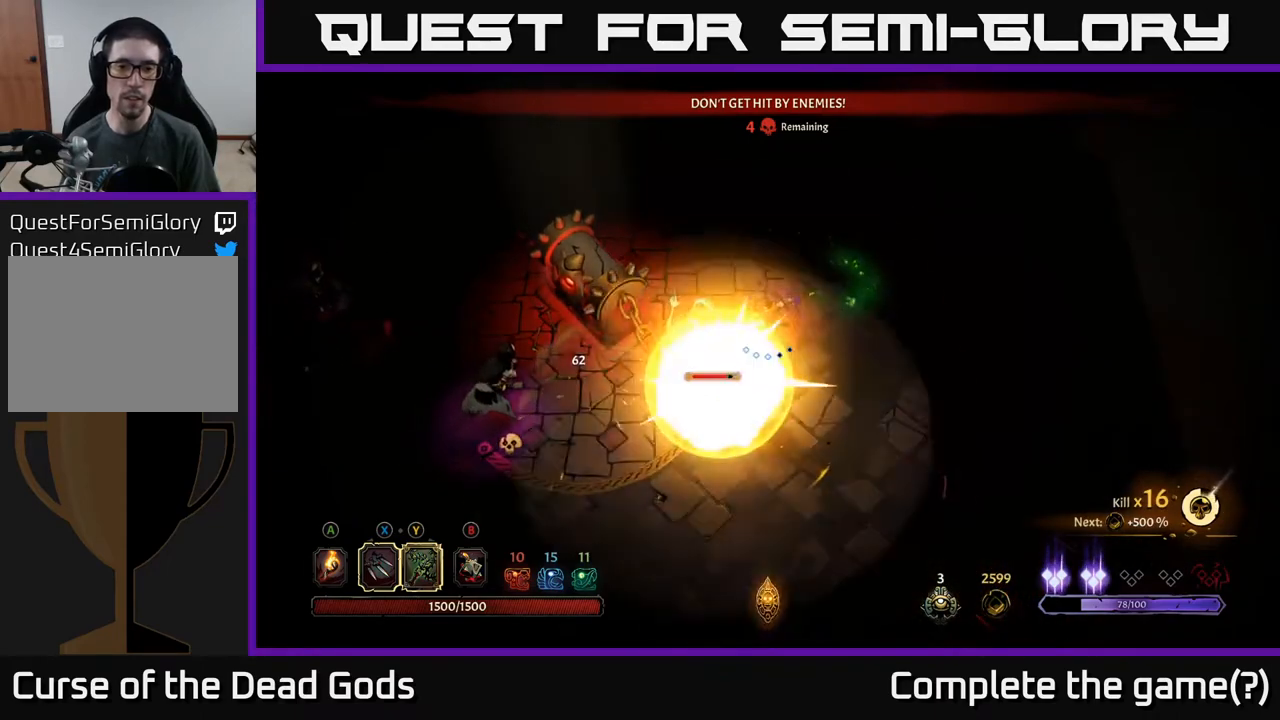
{"buttons": [], "left_stick": "down-left", "right_stick": "center", "events": [[183, "X", "down"], [333, "X", "up"]]}
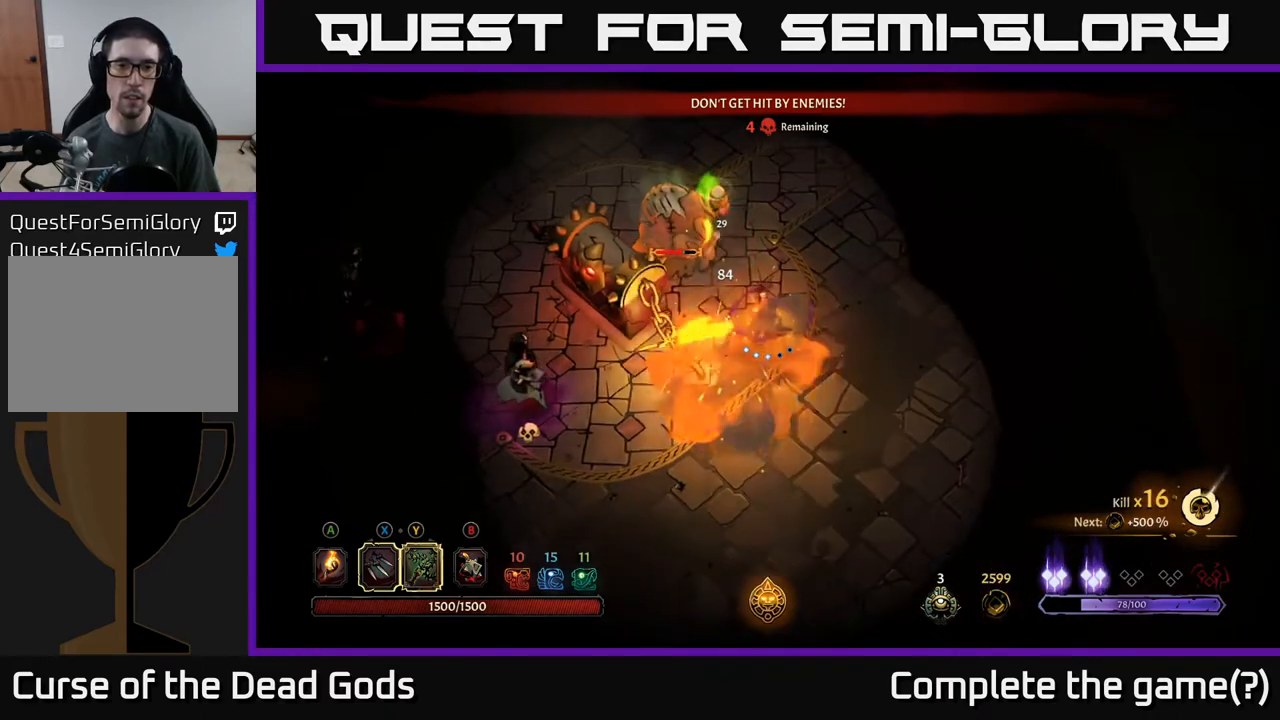
{"buttons": [], "left_stick": "up-left", "right_stick": "center", "events": [[50, "left_stick", "left"], [117, "X", "down"], [183, "left_stick", "up-left"], [283, "X", "up"]]}
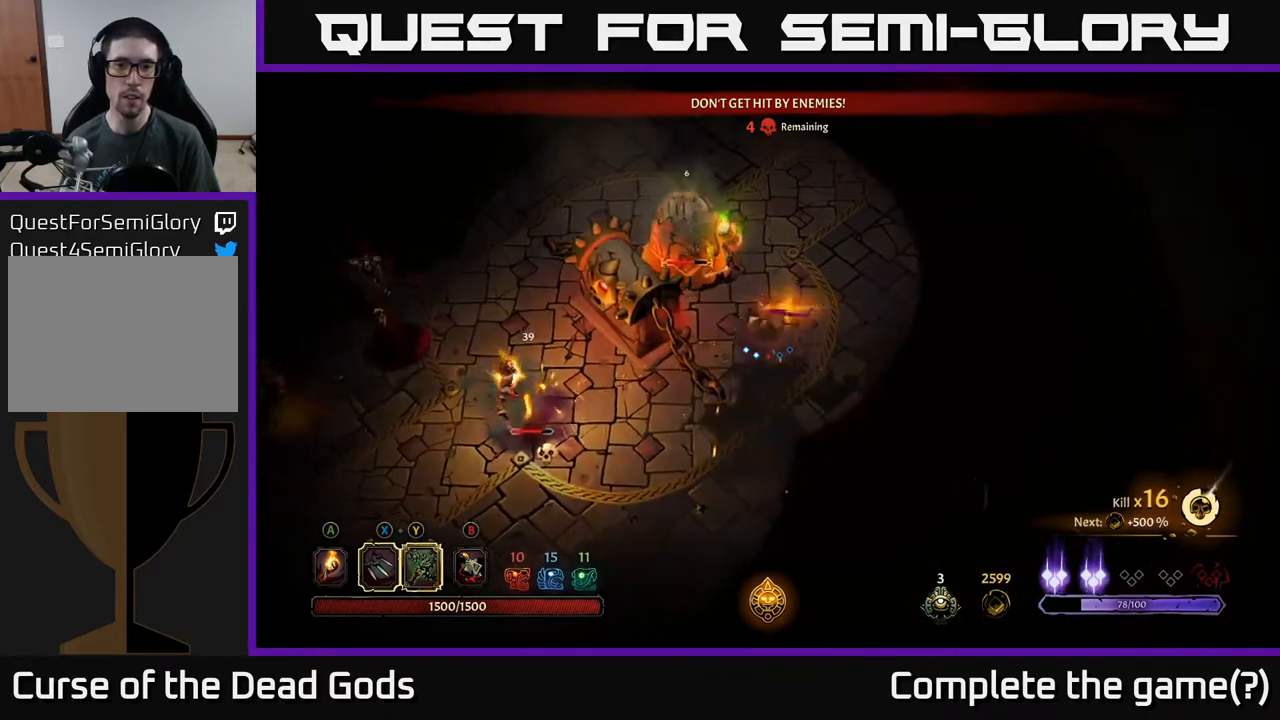
{"buttons": [], "left_stick": "up-right", "right_stick": "center", "events": [[233, "left_stick", "up"], [417, "left_stick", "up-right"]]}